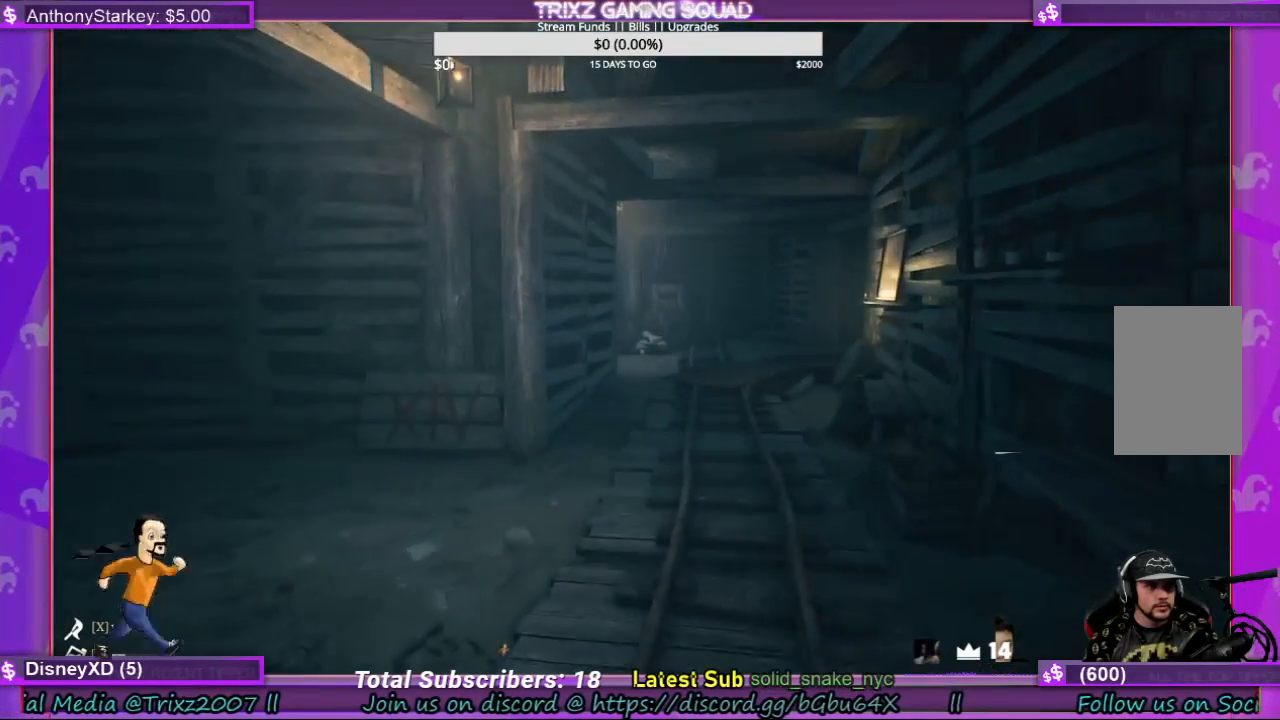
Gameplay with keyboard and mouse; each line is a JSON object with the keys and mouse buttons held at the frame after it. "events" lists presses ("down") and releases ("up") of "a", "ctrl", "d", "e", "f", "q", "r", "s", "shift", "space", "tab", "w", "mouse_left", "mouse_wheel", "mouse_right", "mouse_mb4" and "mouse_mb5" between this image and that frame as [ms after this image, input, new state], when the widget could be followed in between. "mouse_left", "mouse_wheel", "mouse_right", "mouse_mb4", "mouse_mb5" = the "left", "wheel", "right", "mb4", "mb5" buttons of the "mouse" list. No other keys are recorded. "wheel" means that the mouse wheel is clicked or scrolled. Mouse movement is not recorded.
{"keys": ["shift", "w"], "mouse": [], "events": [[67, "shift", "down"], [333, "d", "down"], [500, "d", "up"]]}
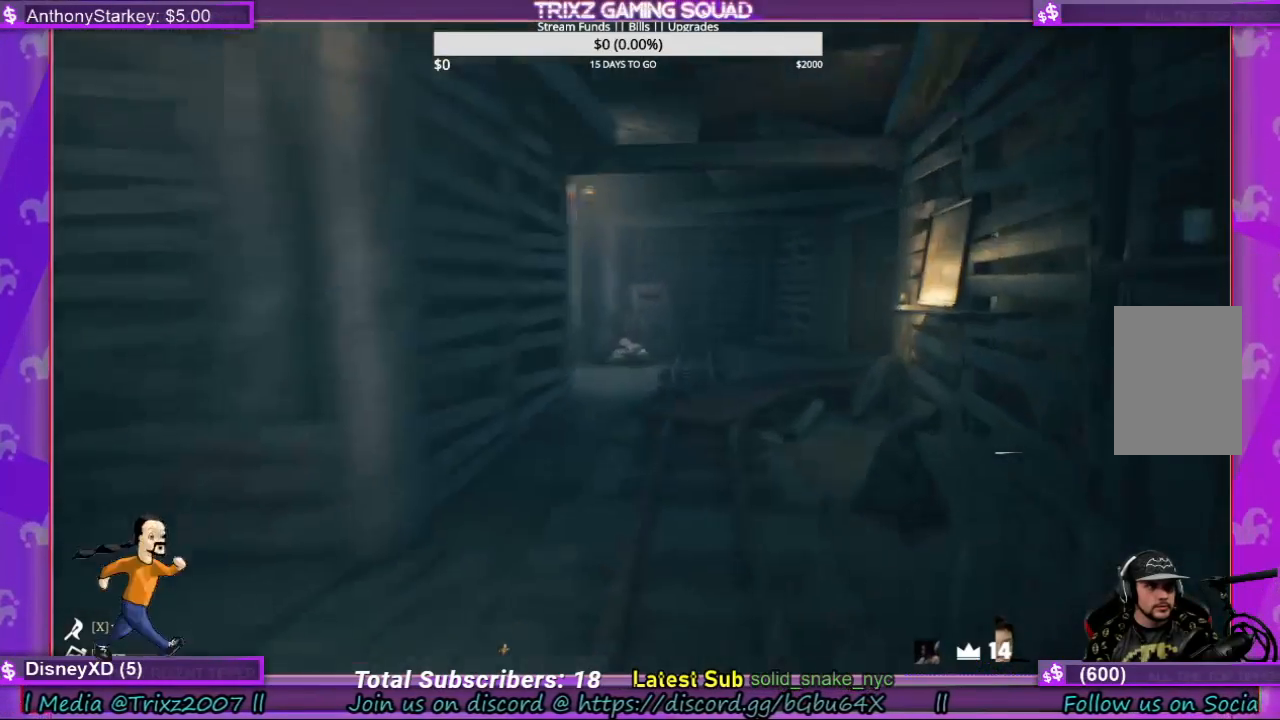
{"keys": ["a", "shift", "w"], "mouse": [], "events": [[133, "a", "down"]]}
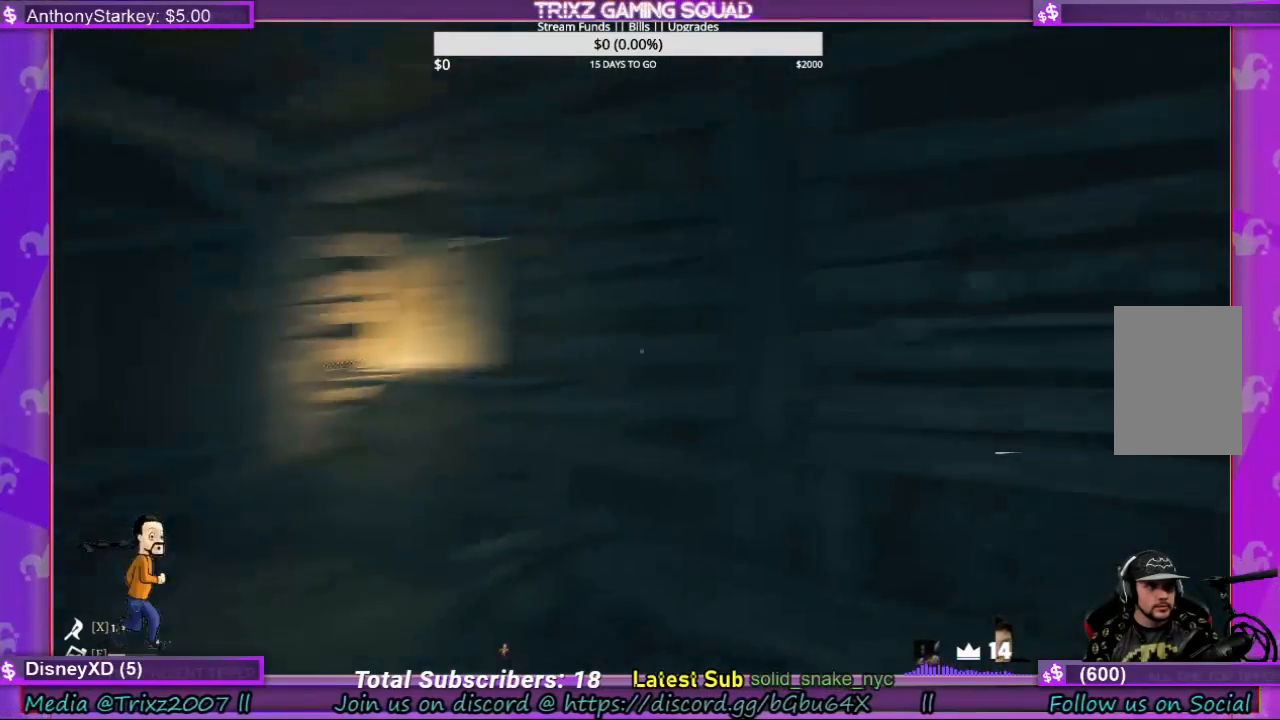
{"keys": ["a", "shift", "w"], "mouse": [], "events": []}
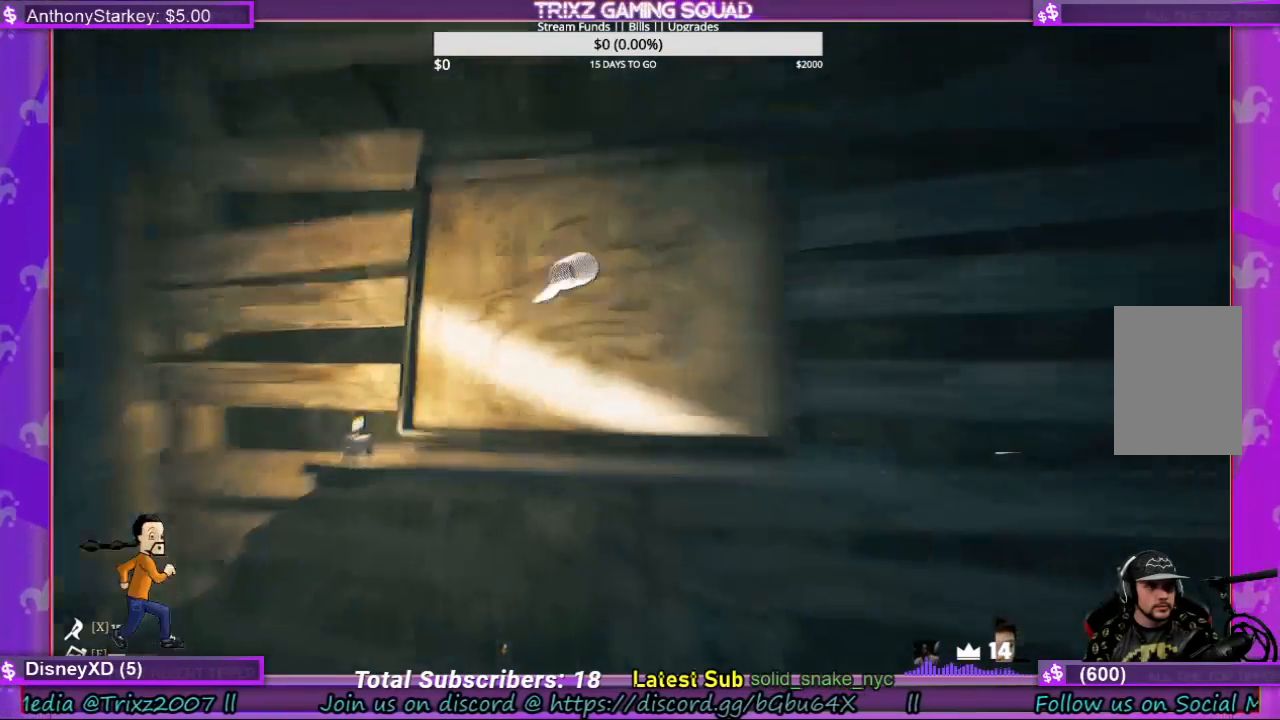
{"keys": [], "mouse": [], "events": [[67, "a", "up"], [100, "shift", "up"], [100, "w", "up"]]}
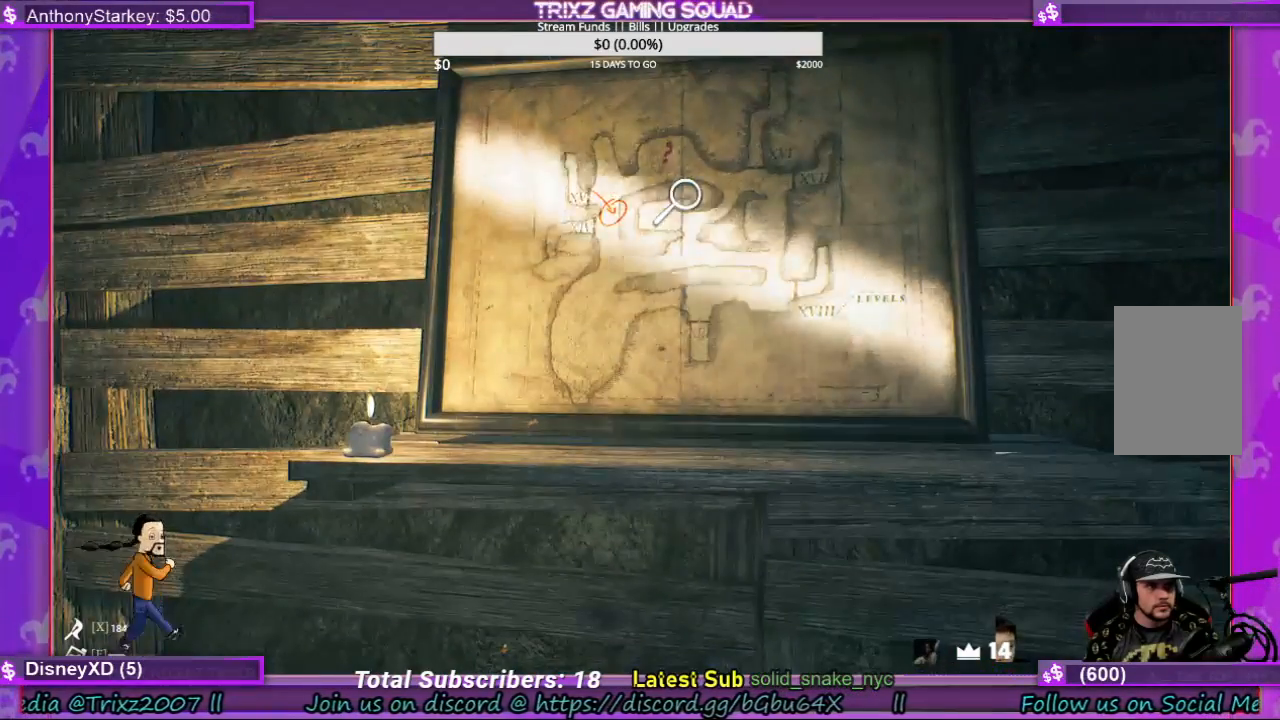
{"keys": ["w"], "mouse": [], "events": [[500, "w", "down"]]}
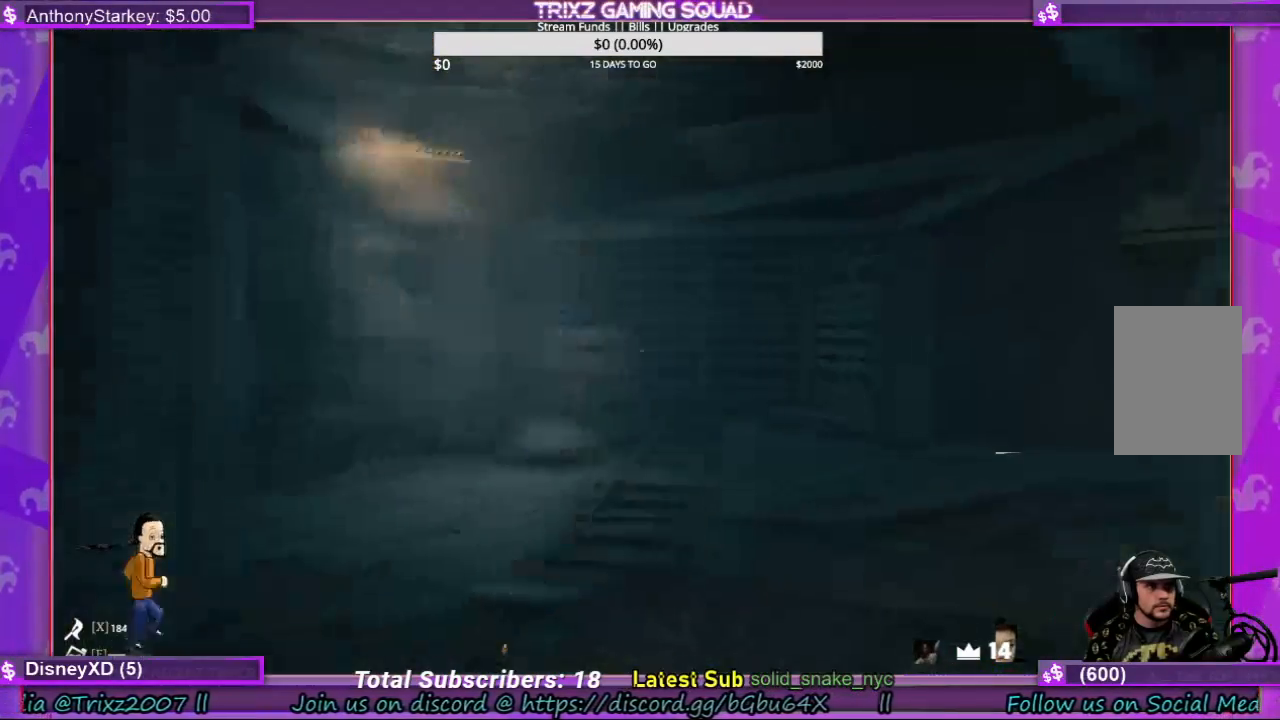
{"keys": ["a", "shift", "w"], "mouse": [], "events": [[33, "a", "down"], [167, "a", "up"], [400, "a", "down"], [400, "shift", "down"]]}
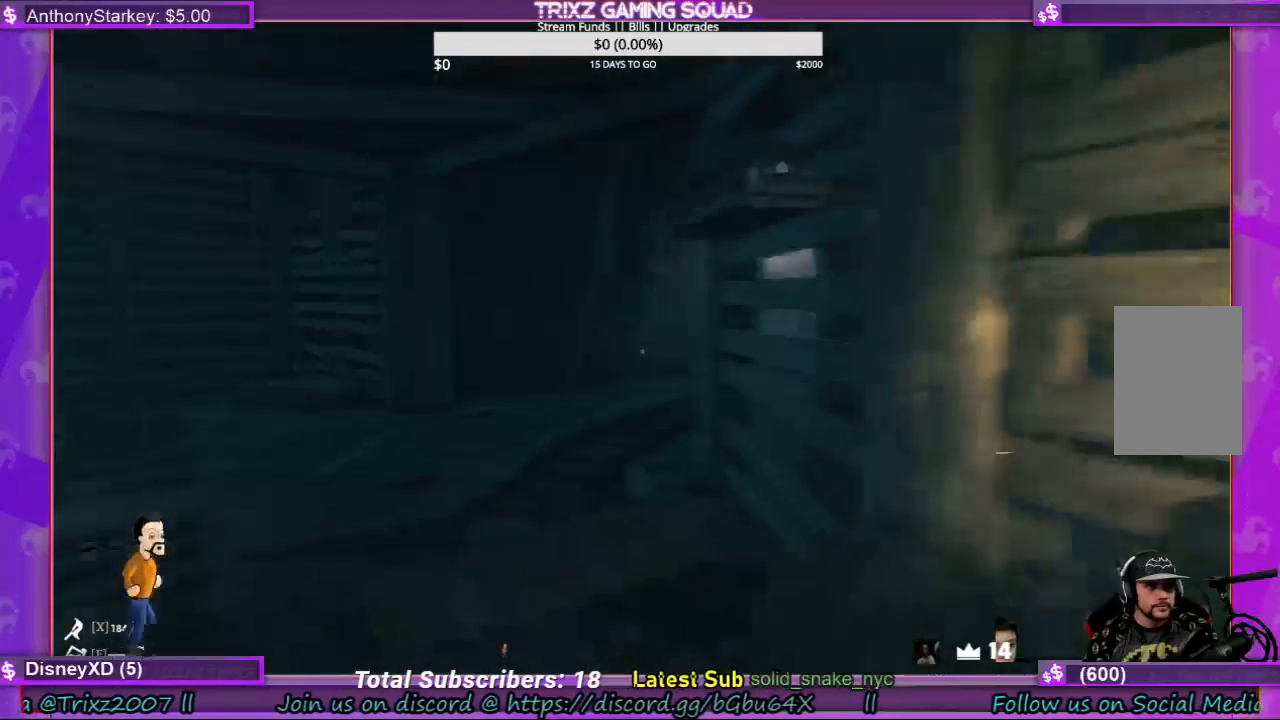
{"keys": ["a", "shift", "w"], "mouse": [], "events": []}
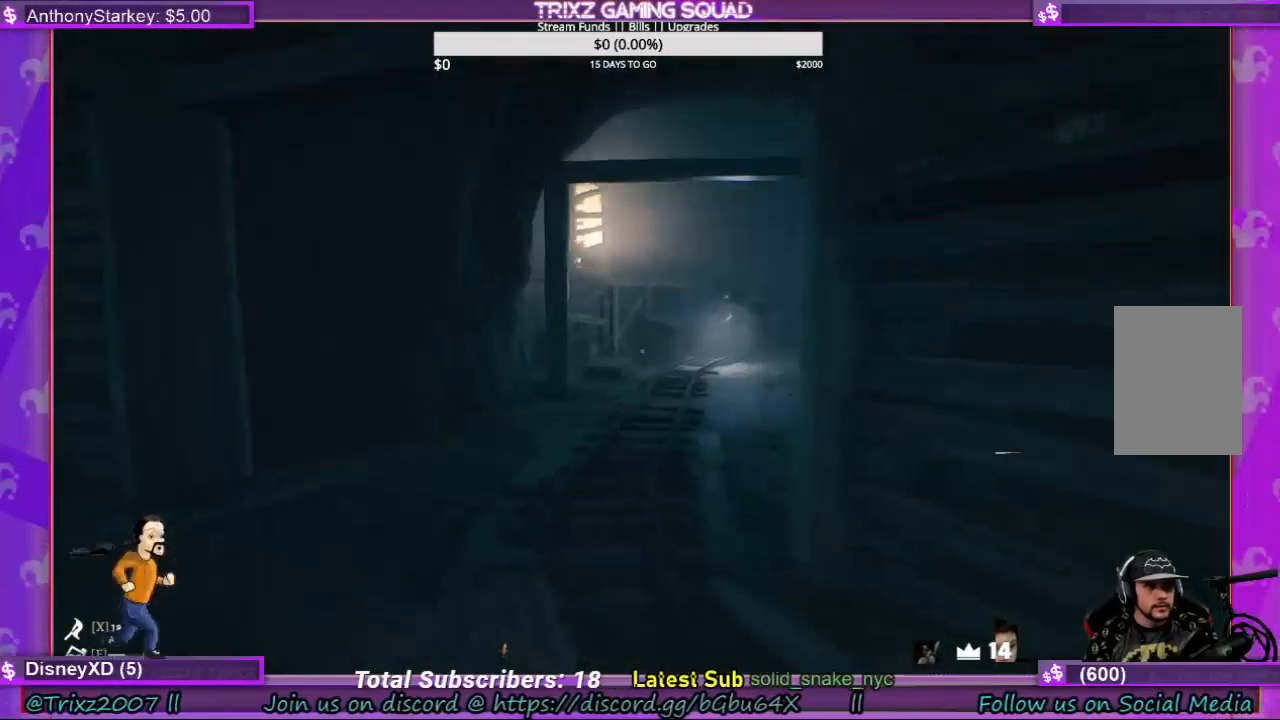
{"keys": [], "mouse": [], "events": [[33, "a", "up"], [433, "shift", "up"], [433, "w", "up"]]}
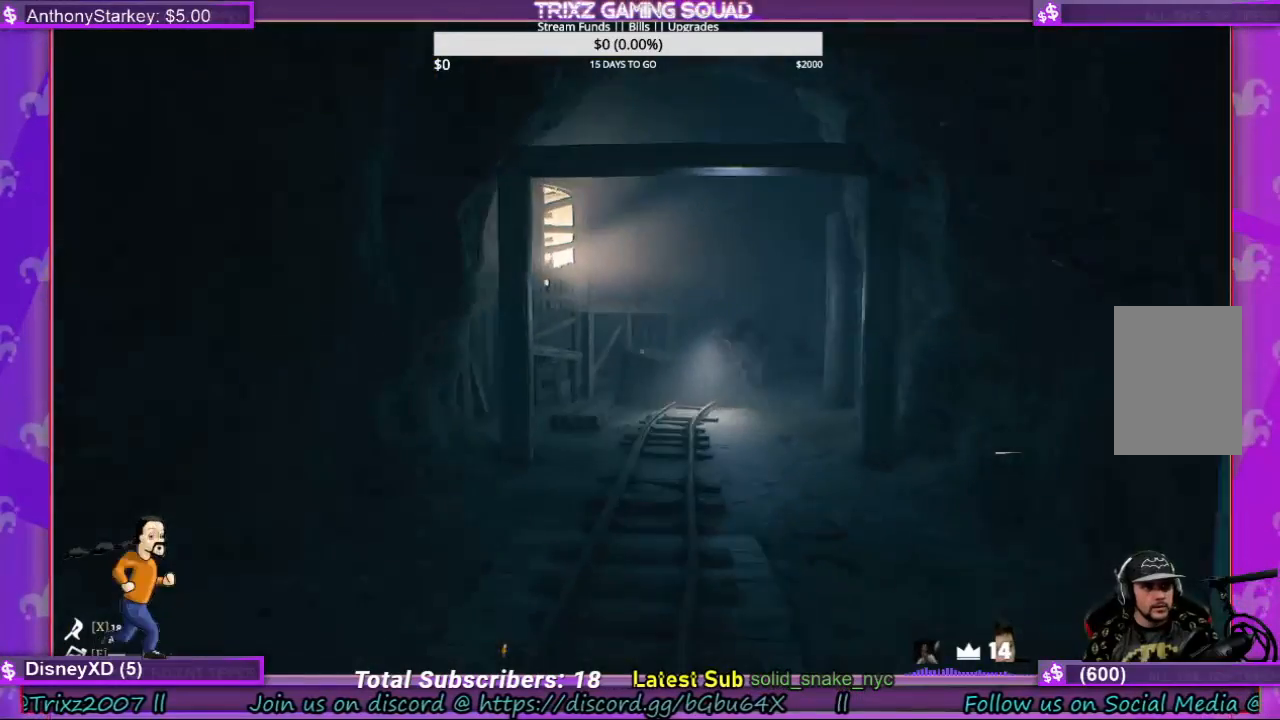
{"keys": ["d", "shift", "w"], "mouse": [], "events": [[33, "s", "down"], [67, "d", "down"], [167, "shift", "down"], [300, "s", "up"], [367, "w", "down"]]}
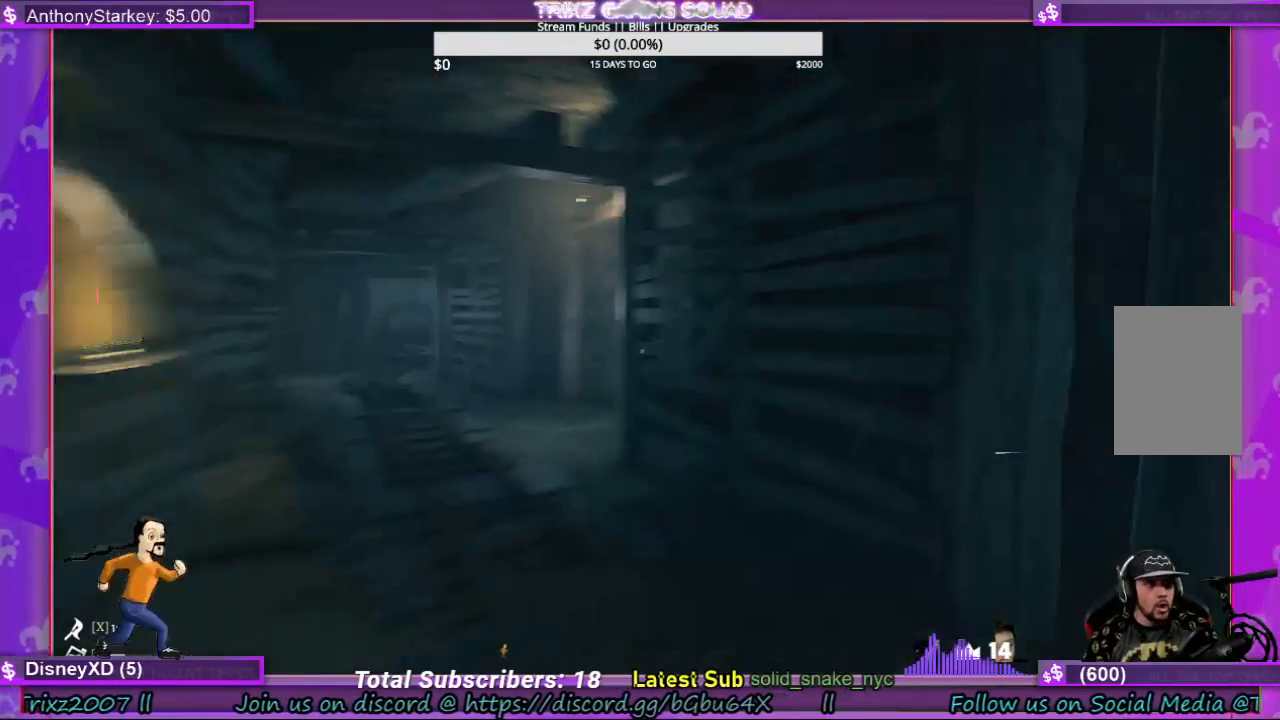
{"keys": ["shift", "w"], "mouse": [], "events": [[67, "d", "up"]]}
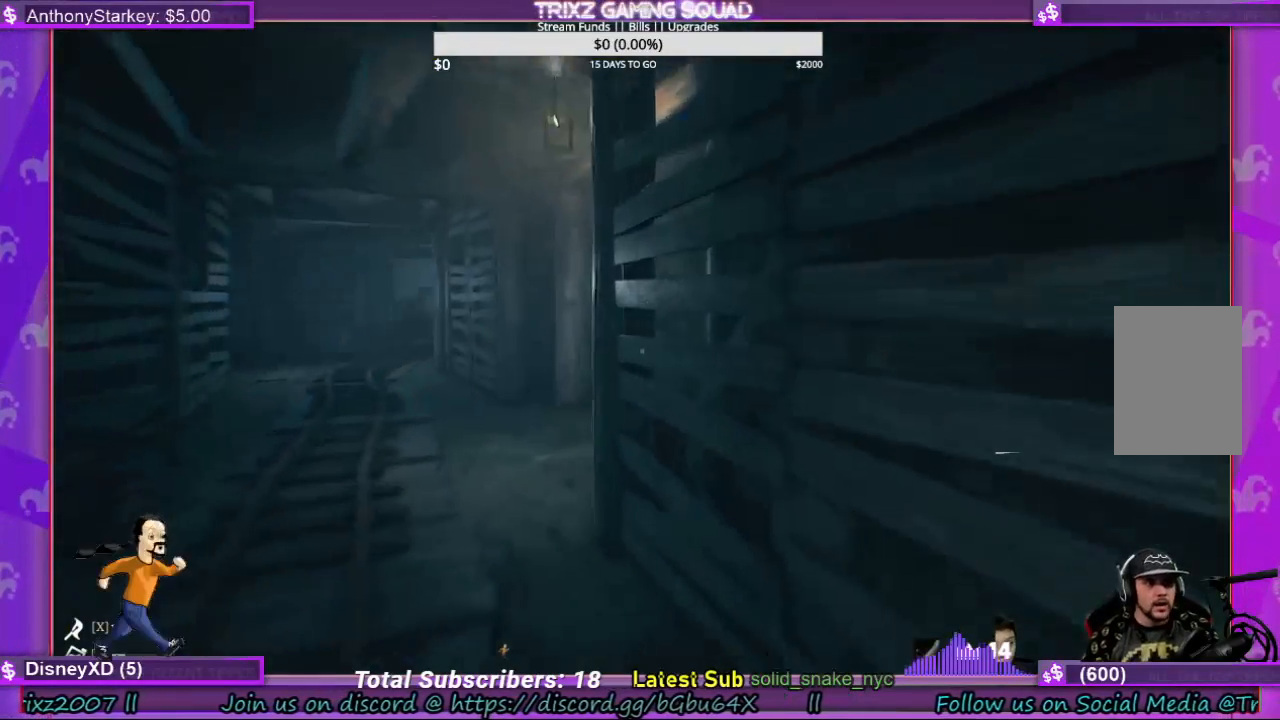
{"keys": ["a", "shift", "w"], "mouse": [], "events": [[467, "a", "down"]]}
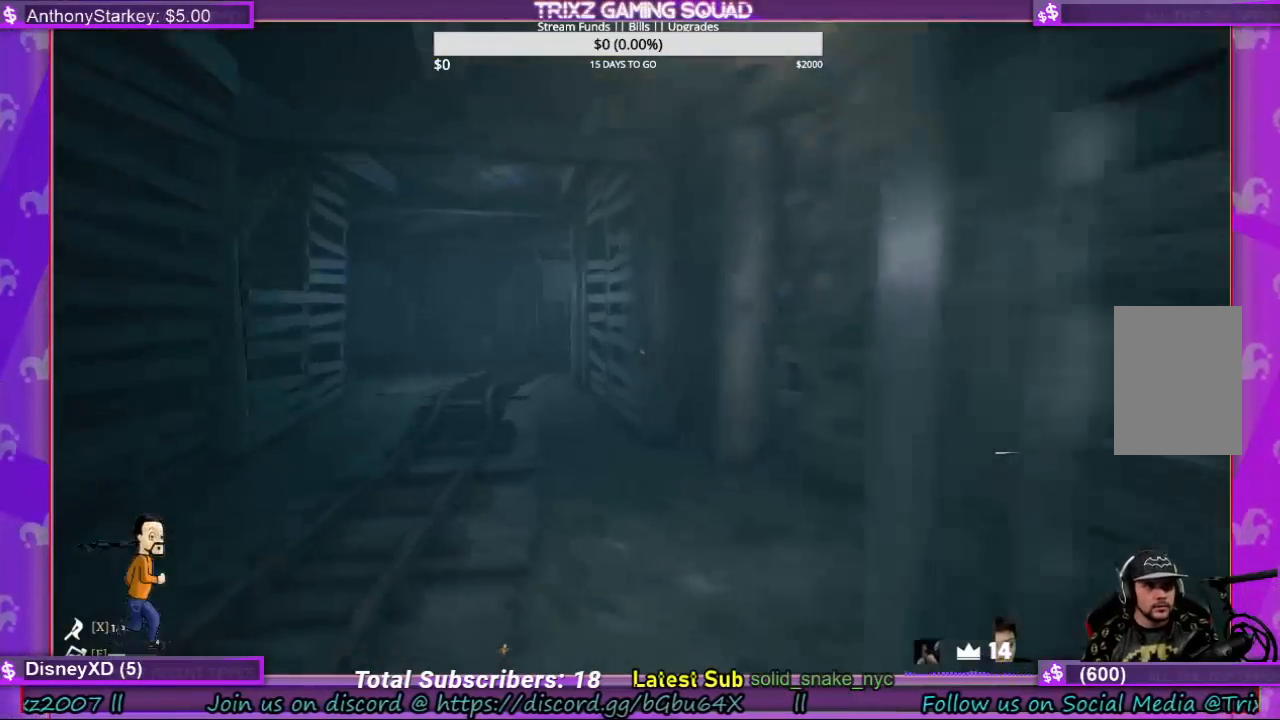
{"keys": ["shift", "w"], "mouse": [], "events": [[300, "a", "up"]]}
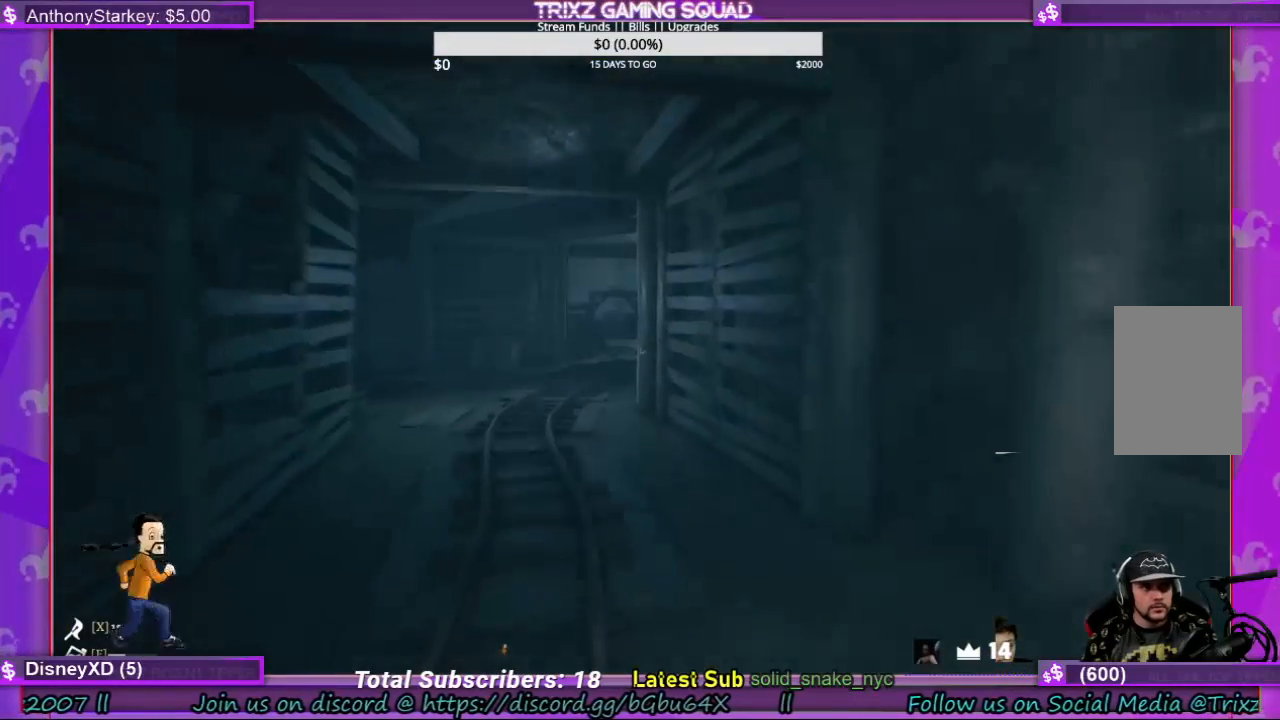
{"keys": ["shift", "w"], "mouse": [], "events": [[133, "a", "down"], [300, "a", "up"]]}
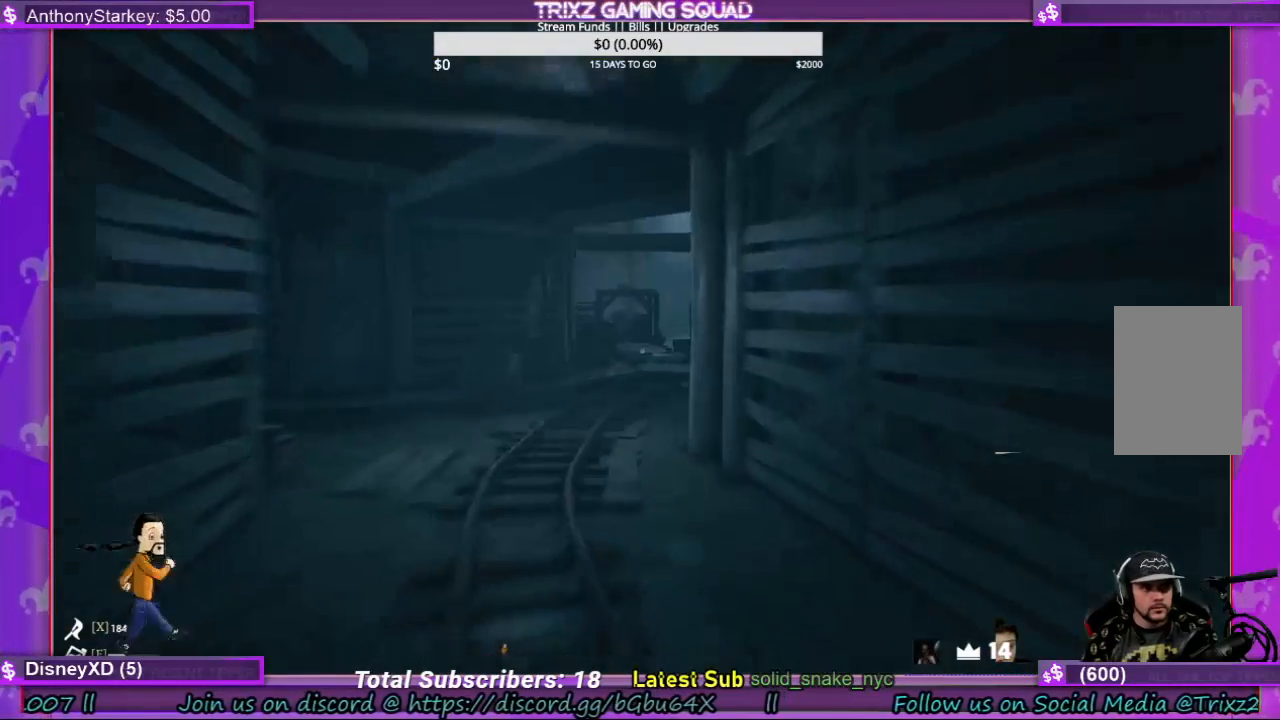
{"keys": ["d", "shift", "w"], "mouse": [], "events": [[433, "d", "down"]]}
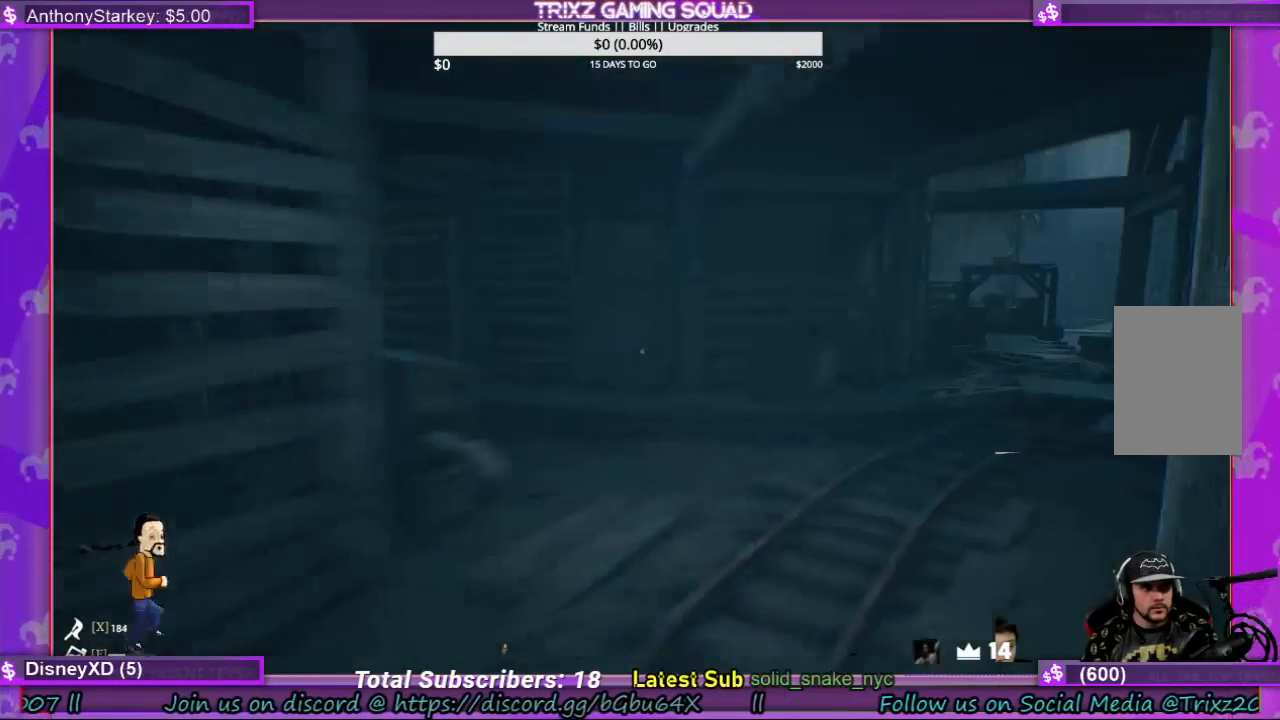
{"keys": ["d", "shift", "w"], "mouse": [], "events": [[267, "d", "up"], [500, "d", "down"]]}
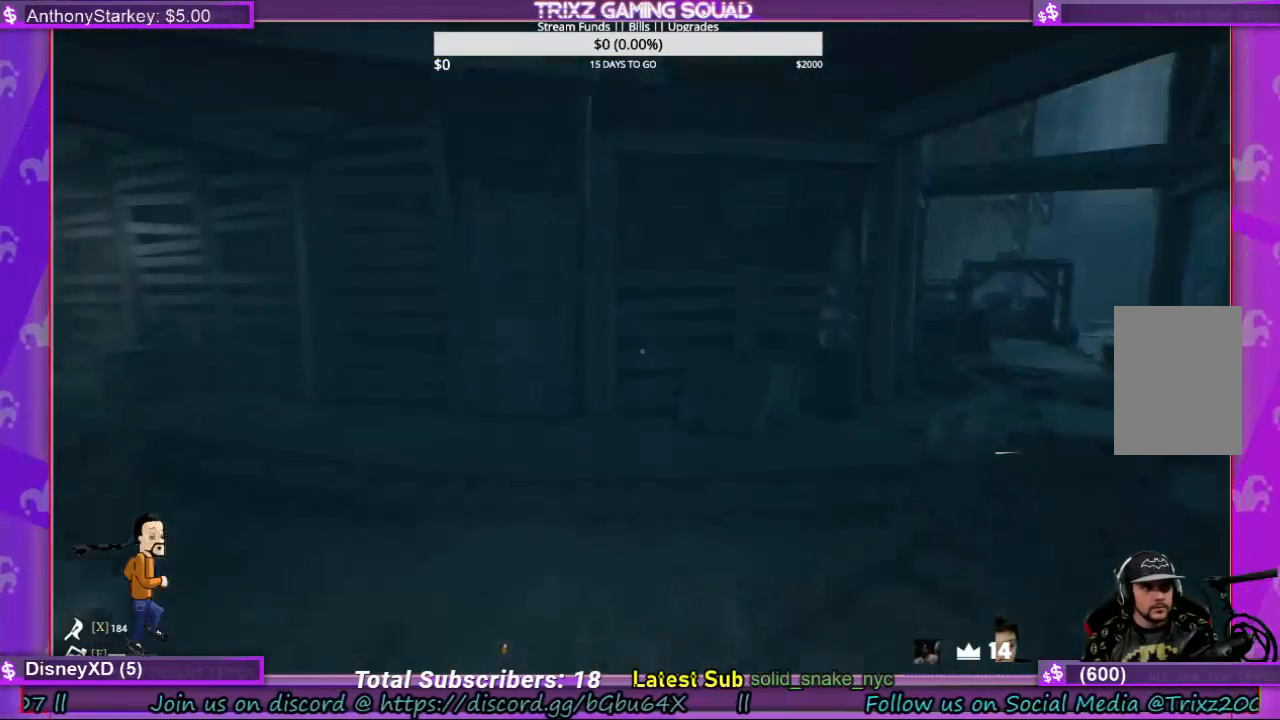
{"keys": ["d", "shift", "w"], "mouse": [], "events": []}
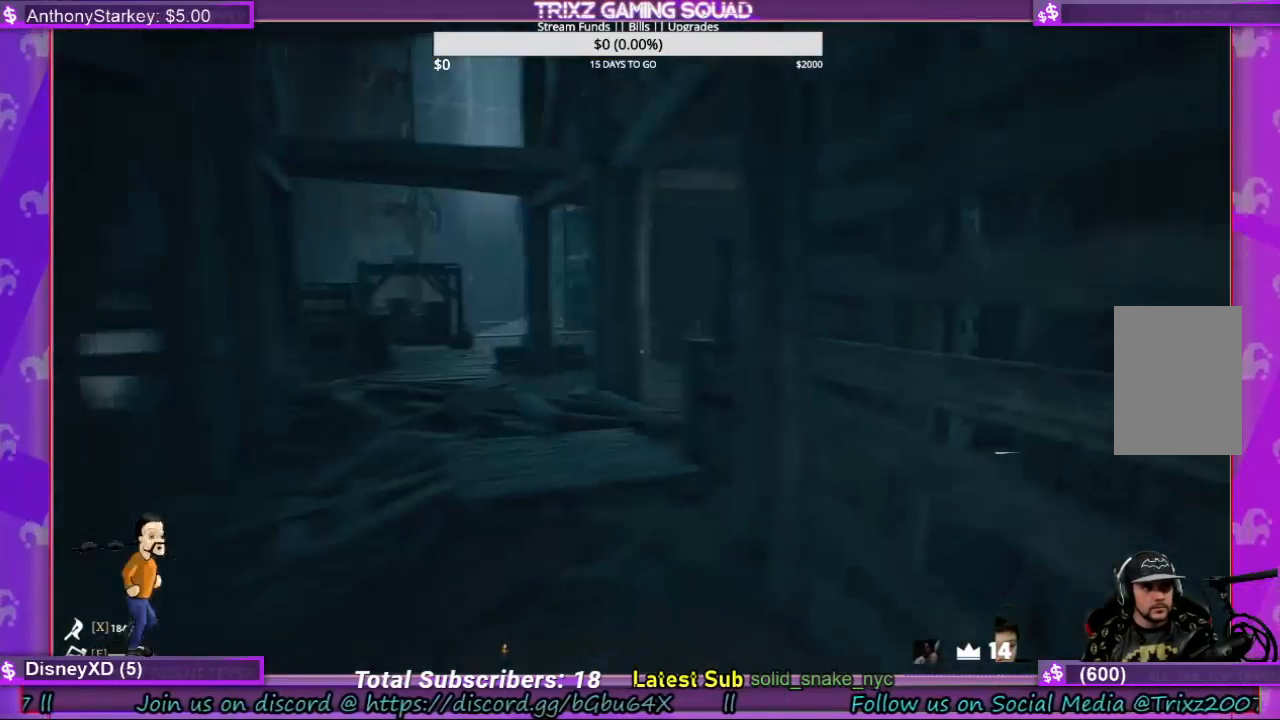
{"keys": ["shift", "w"], "mouse": [], "events": [[33, "d", "up"]]}
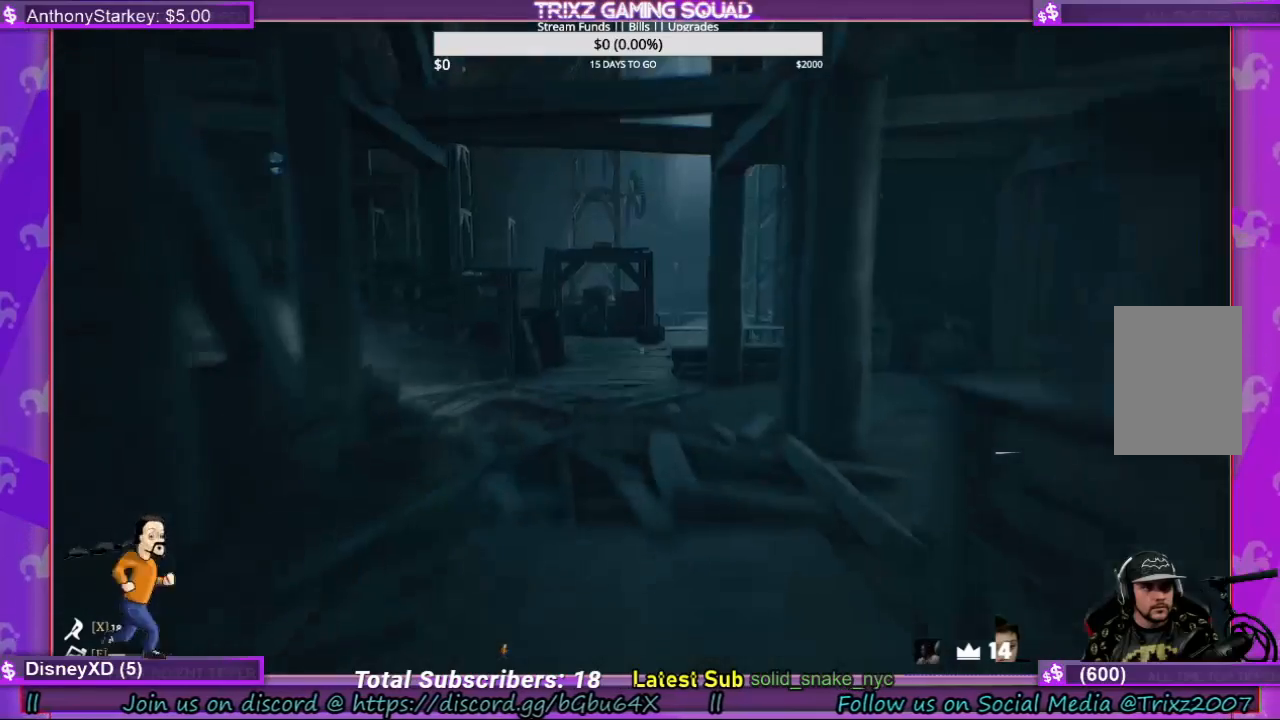
{"keys": ["shift", "w"], "mouse": [], "events": [[100, "d", "down"], [233, "w", "up"], [300, "a", "down"], [367, "d", "up"], [400, "w", "down"], [467, "a", "up"]]}
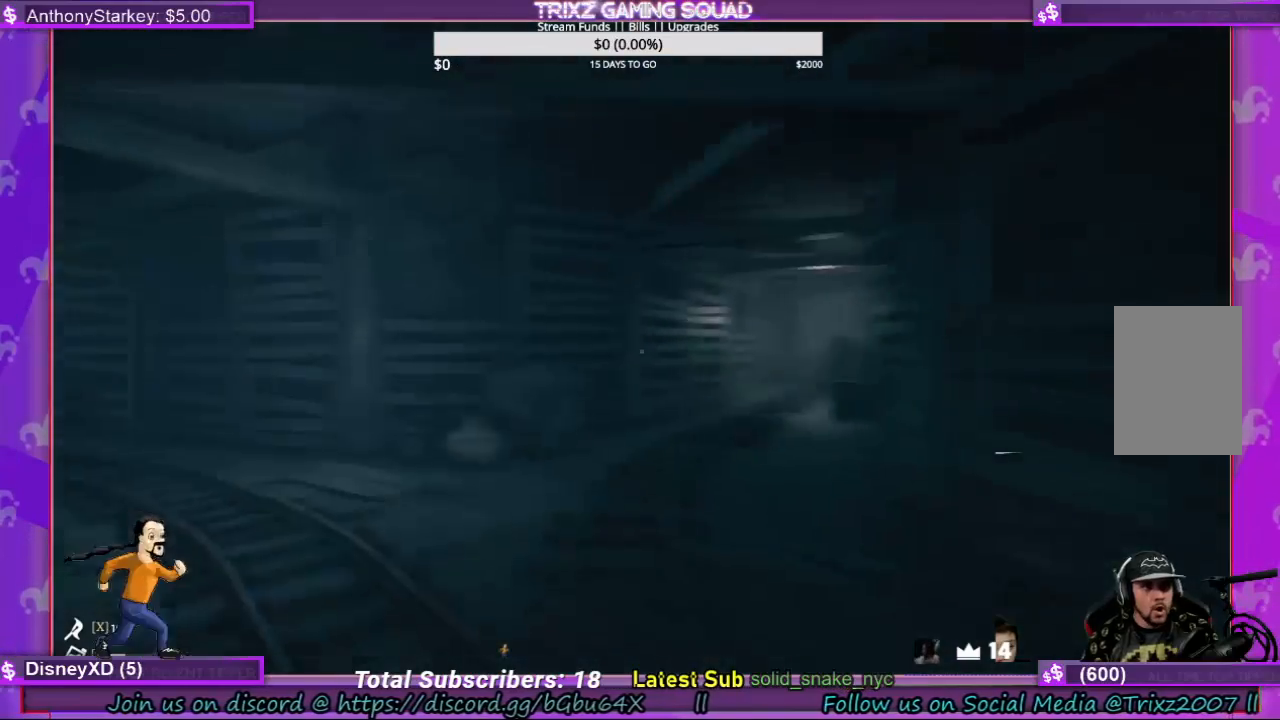
{"keys": ["d", "shift", "w"], "mouse": [], "events": [[200, "d", "down"]]}
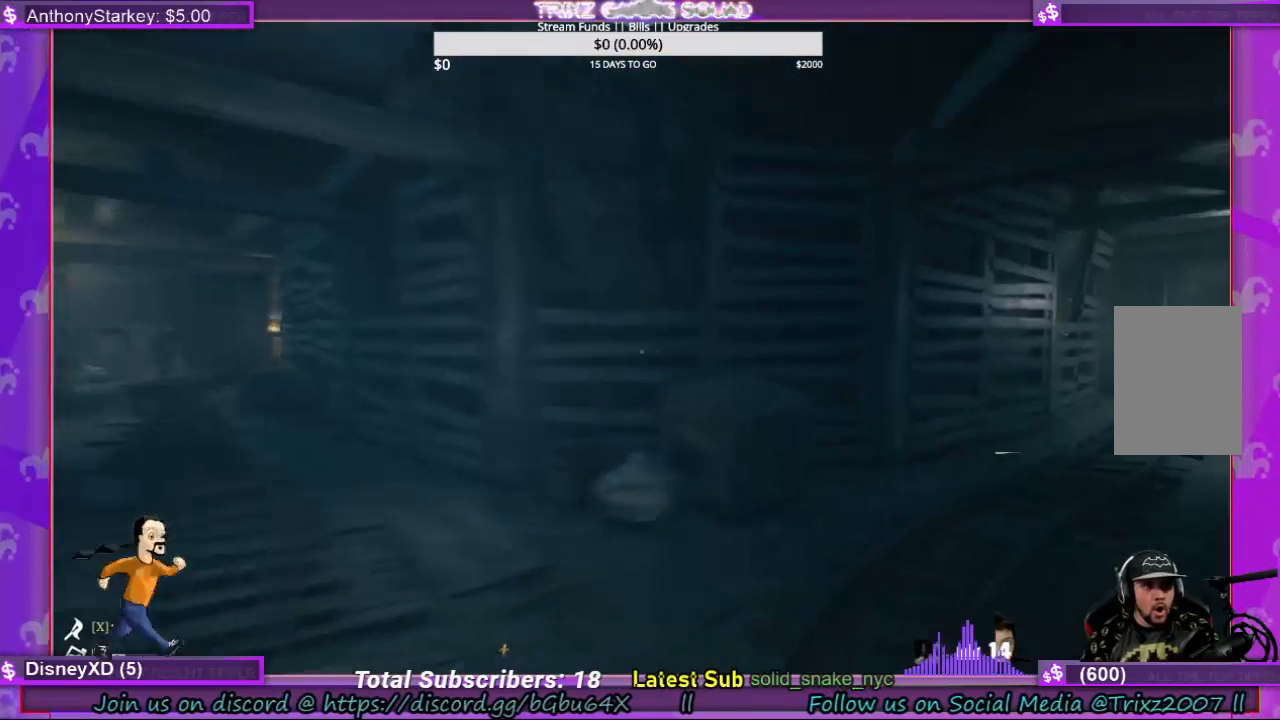
{"keys": ["shift", "w"], "mouse": [], "events": [[233, "d", "up"]]}
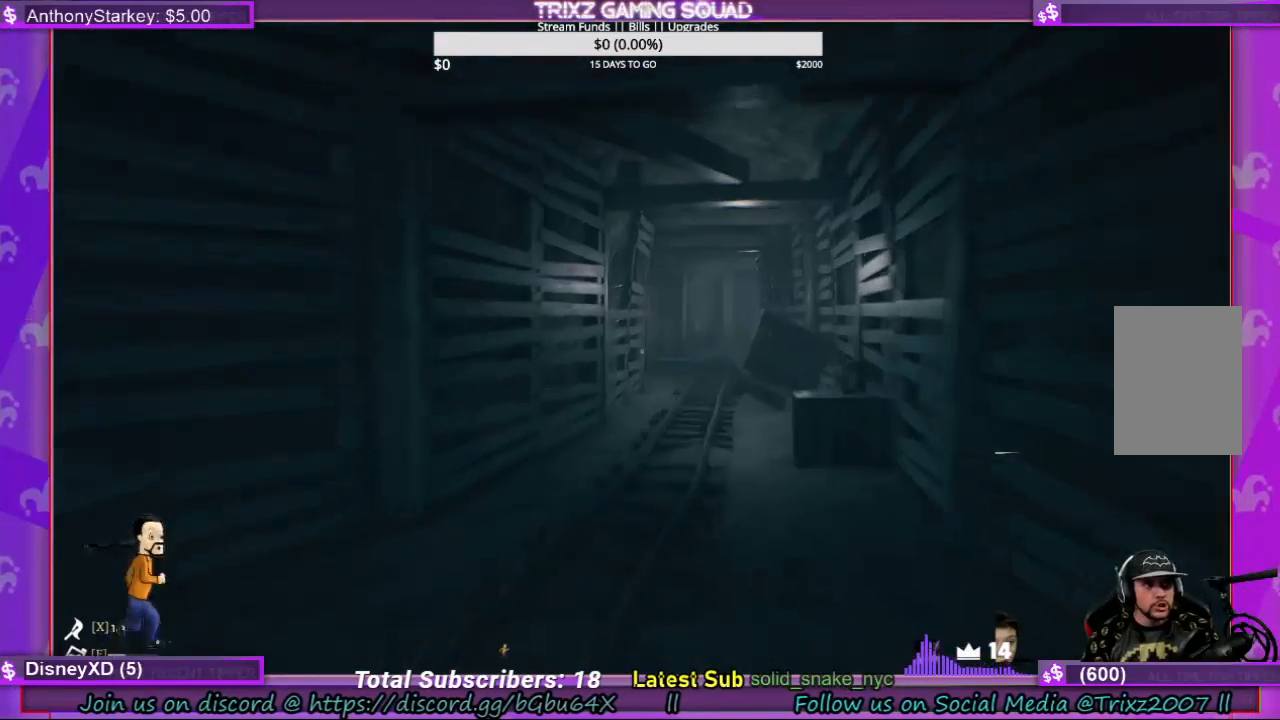
{"keys": ["shift", "w"], "mouse": [], "events": []}
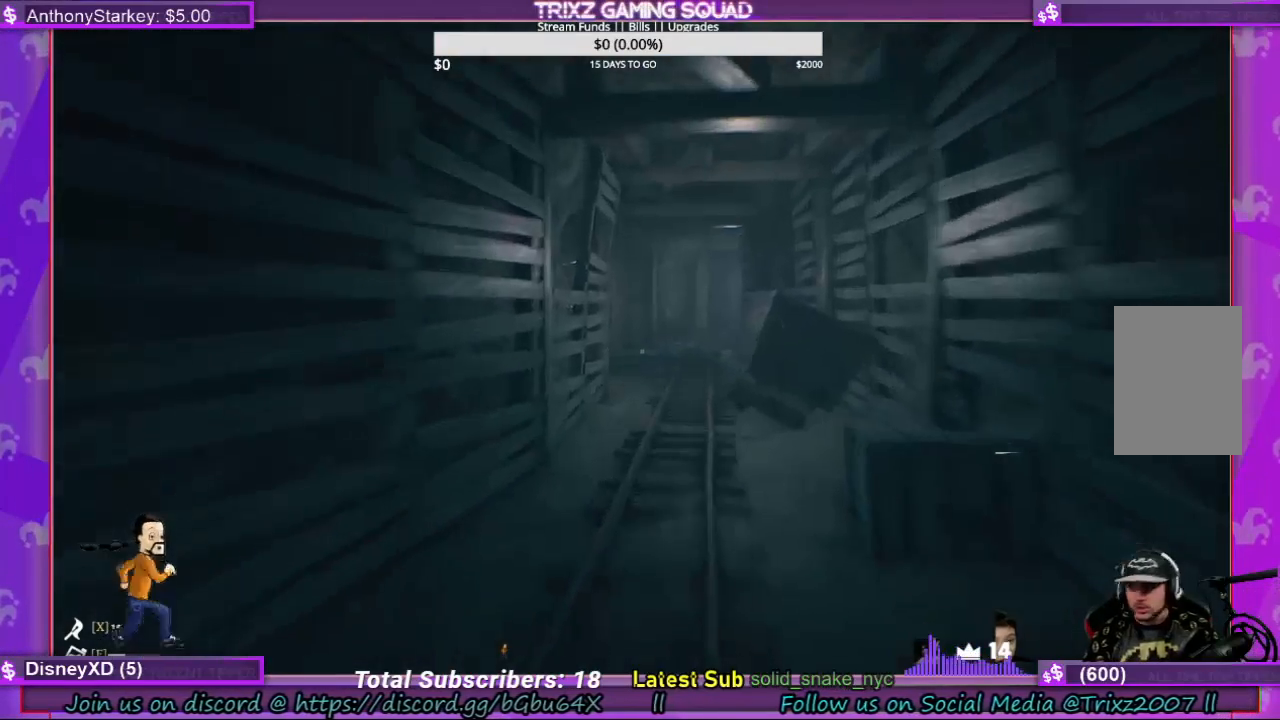
{"keys": ["shift", "w"], "mouse": [], "events": []}
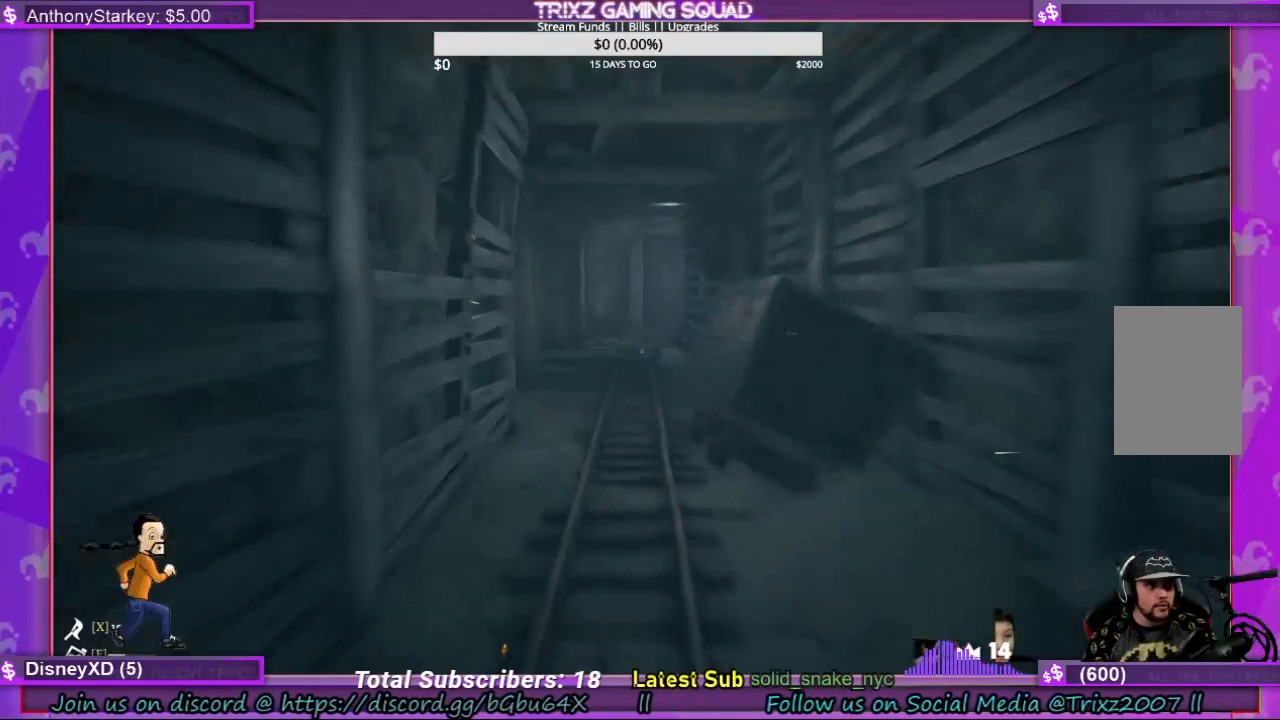
{"keys": ["shift", "w"], "mouse": [], "events": []}
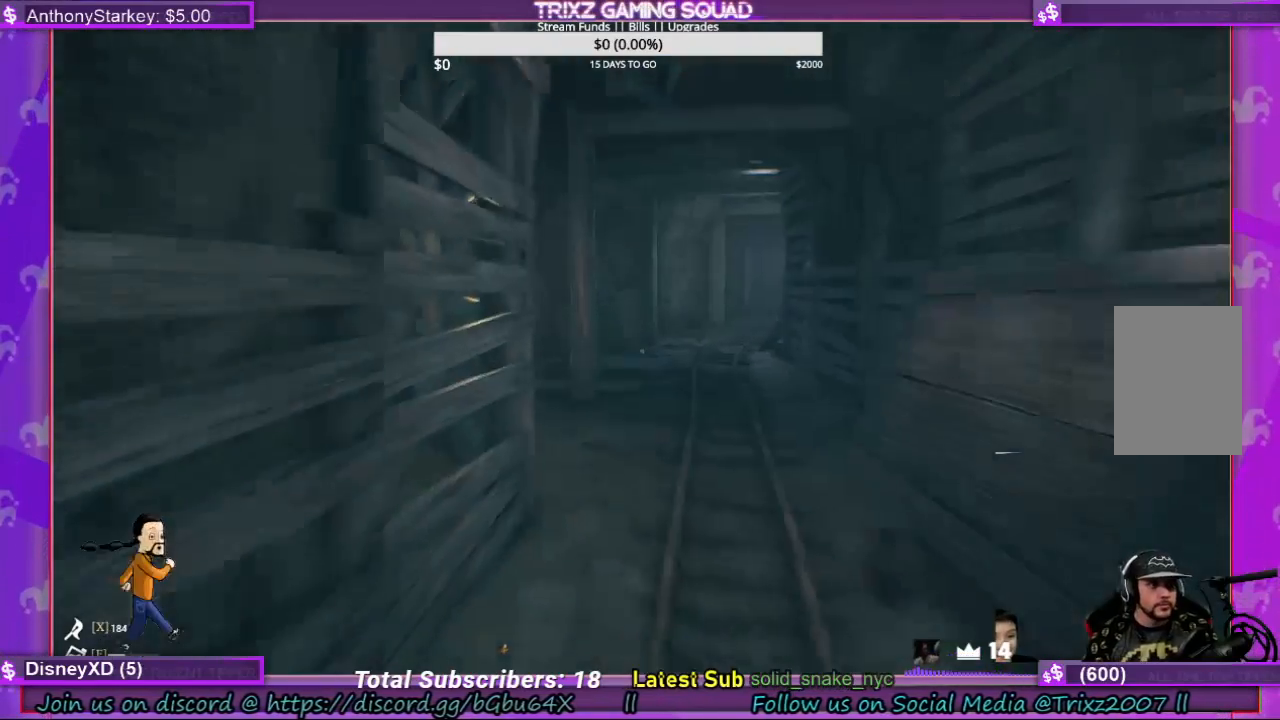
{"keys": ["shift", "w"], "mouse": [], "events": []}
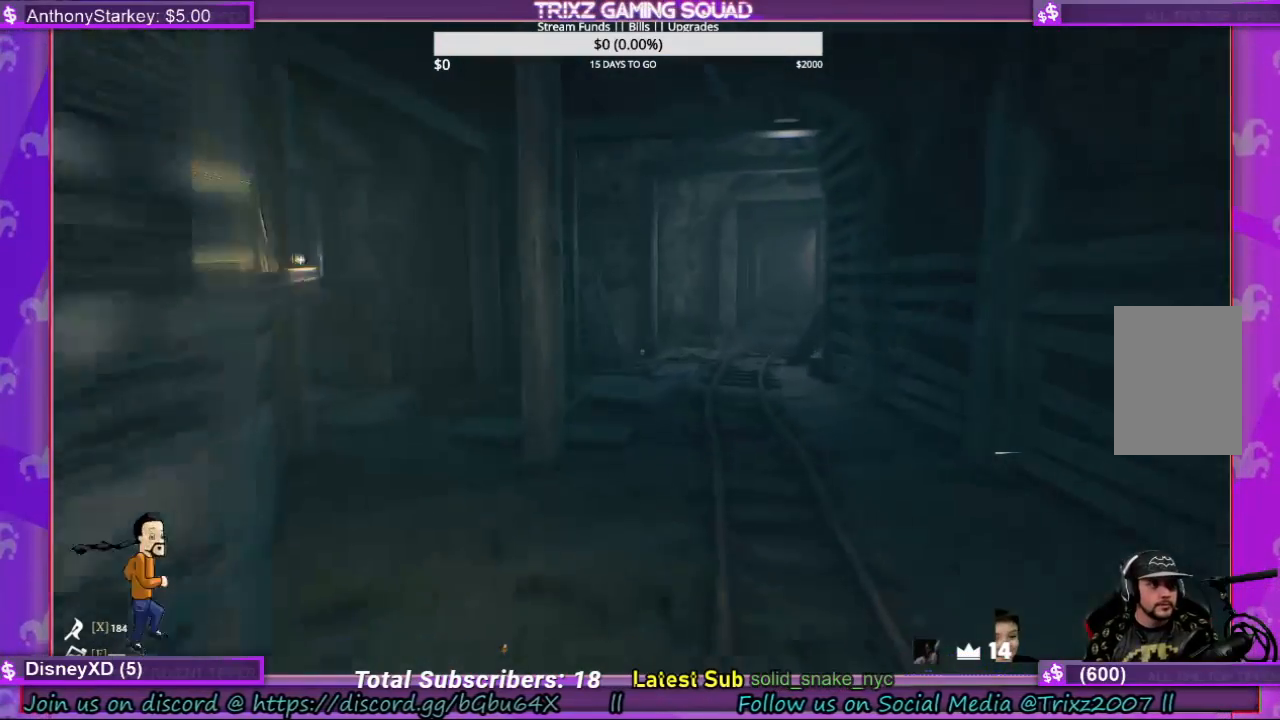
{"keys": ["d", "shift", "w"], "mouse": [], "events": [[233, "d", "down"]]}
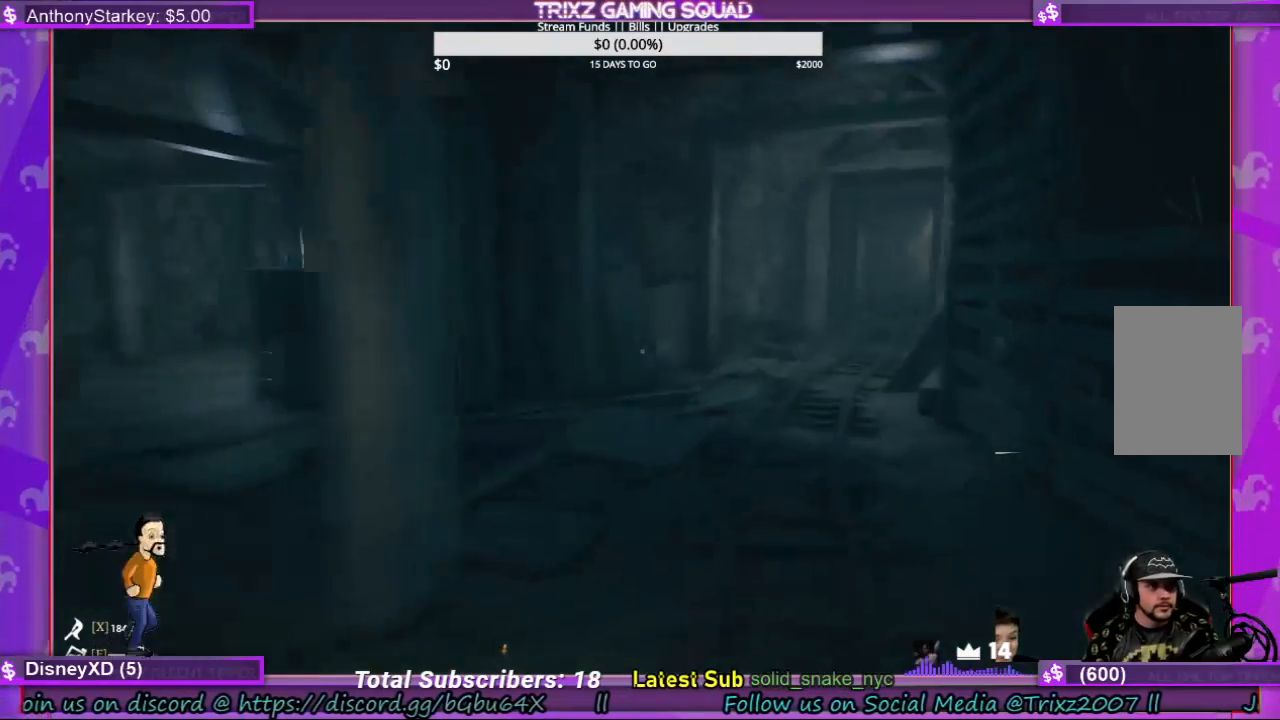
{"keys": ["s", "shift"], "mouse": [], "events": [[67, "w", "up"], [167, "s", "down"], [300, "d", "up"]]}
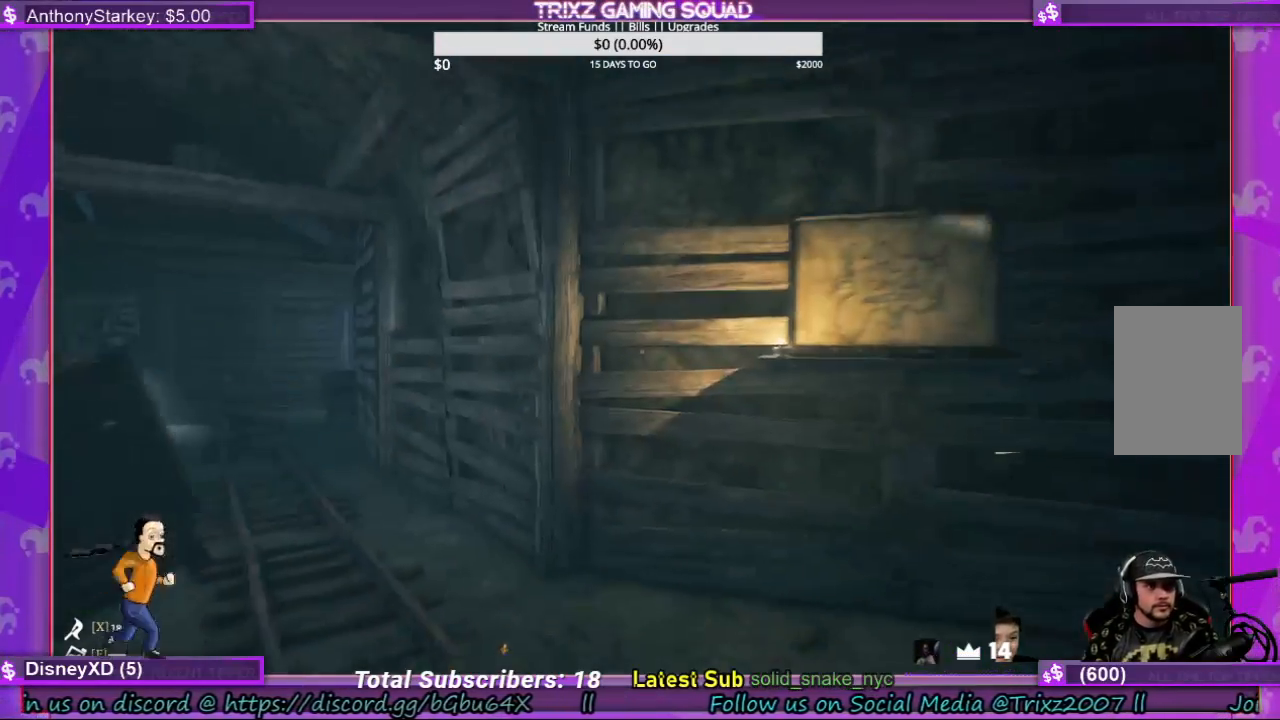
{"keys": ["d", "shift", "w"], "mouse": [], "events": [[33, "d", "down"], [133, "s", "up"], [367, "w", "down"]]}
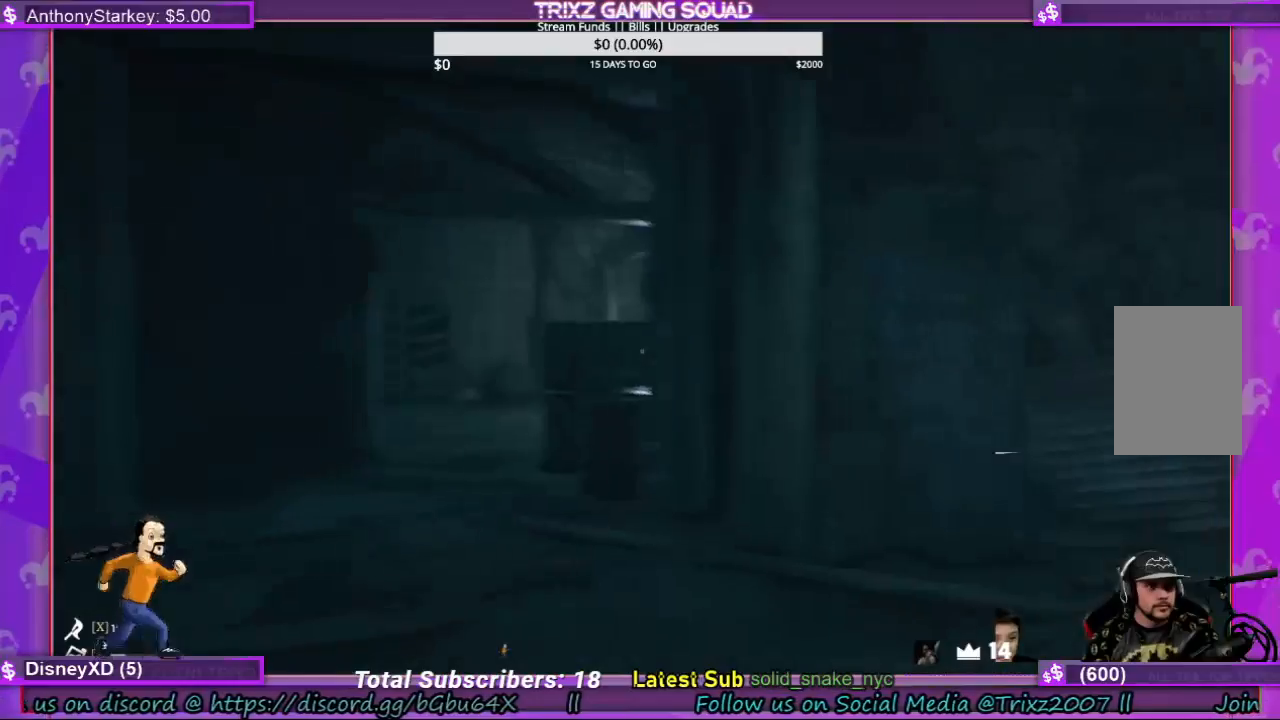
{"keys": ["shift", "w"], "mouse": [], "events": [[67, "d", "up"], [433, "a", "down"], [500, "a", "up"]]}
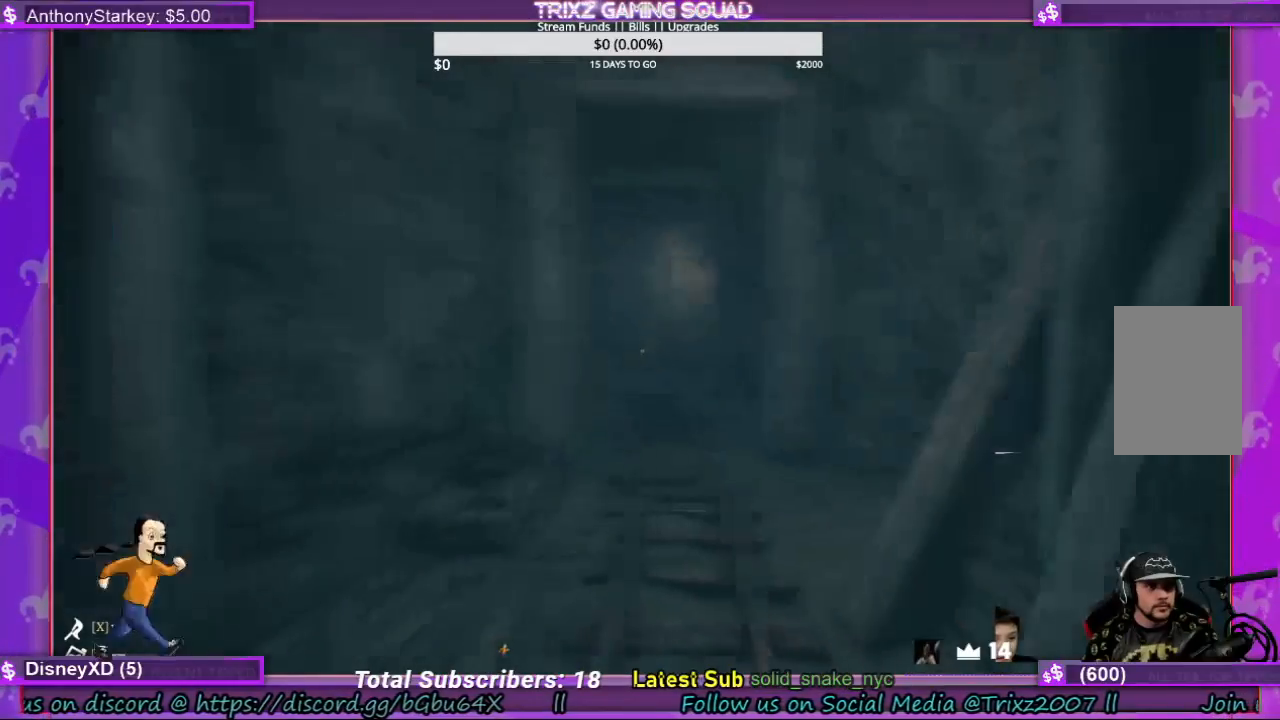
{"keys": ["shift", "w"], "mouse": [], "events": []}